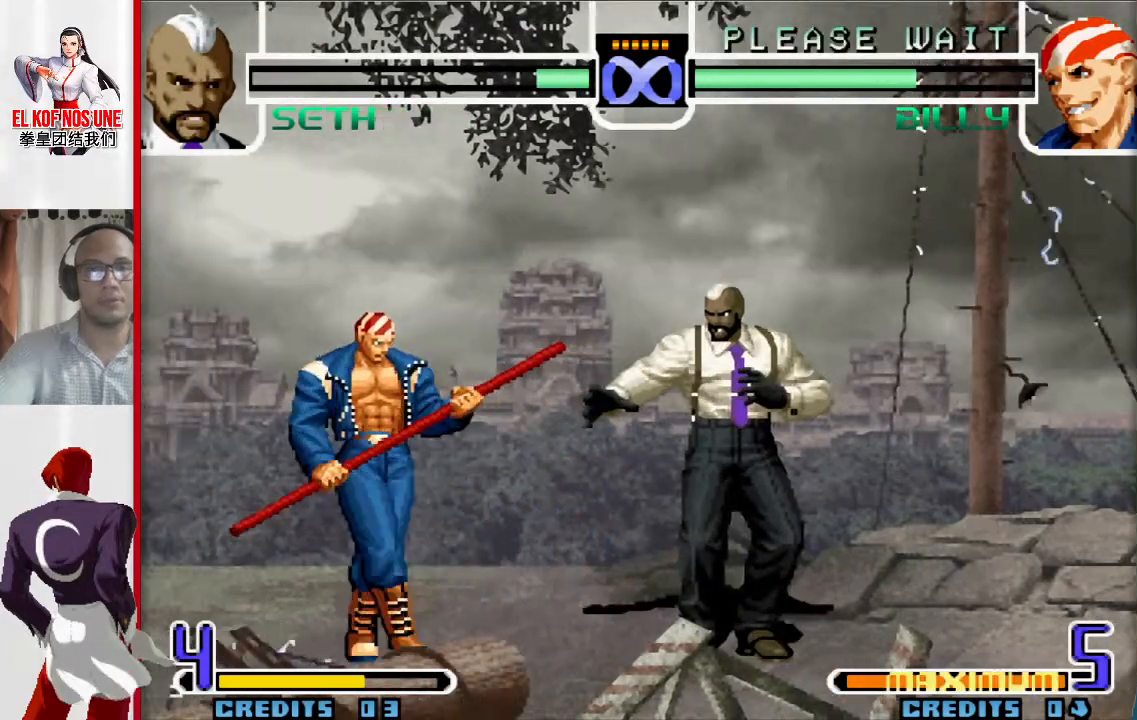
Gameplay with a controller (arcade stick); each line is a JSON object with the inputs held at the frame after it. "events" lists button and stick changes between this image and that frame as [ms after this image, input, new state], when the widget could be followed in between. Not read: L3 R3.
{"buttons": [], "left_stick": "center", "events": []}
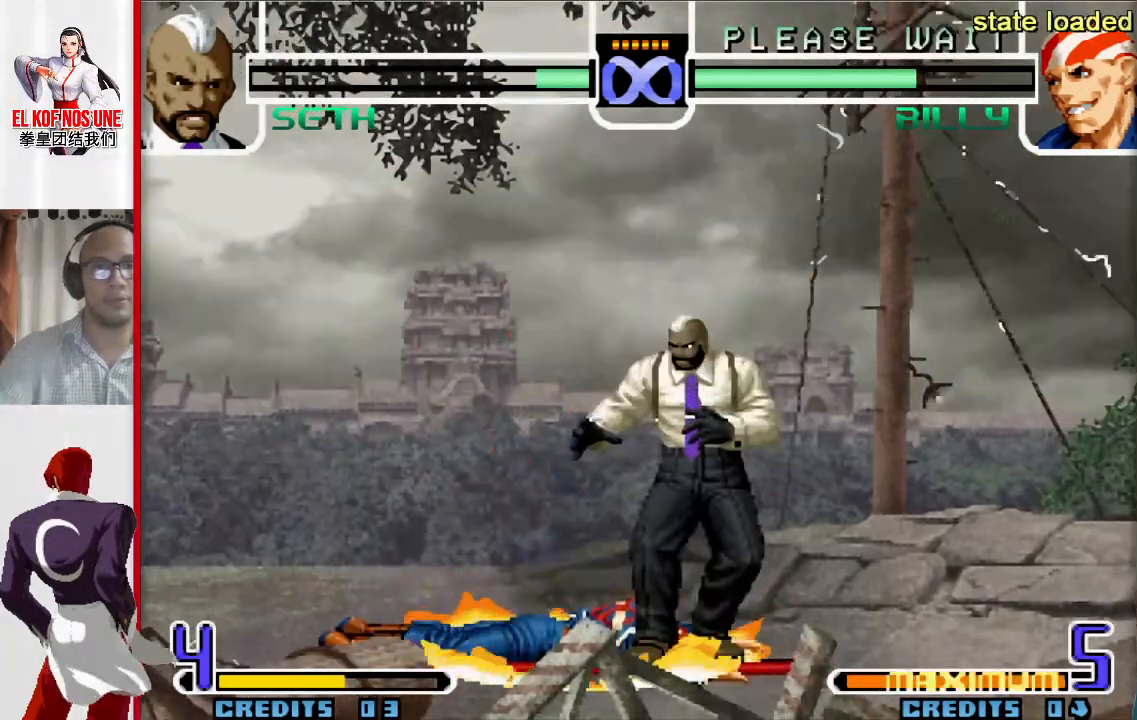
{"buttons": [], "left_stick": "left", "events": [[50, "left_stick", "down"], [183, "R1", "down"], [250, "R1", "up"], [300, "left_stick", "center"], [383, "left_stick", "down"], [483, "left_stick", "left"]]}
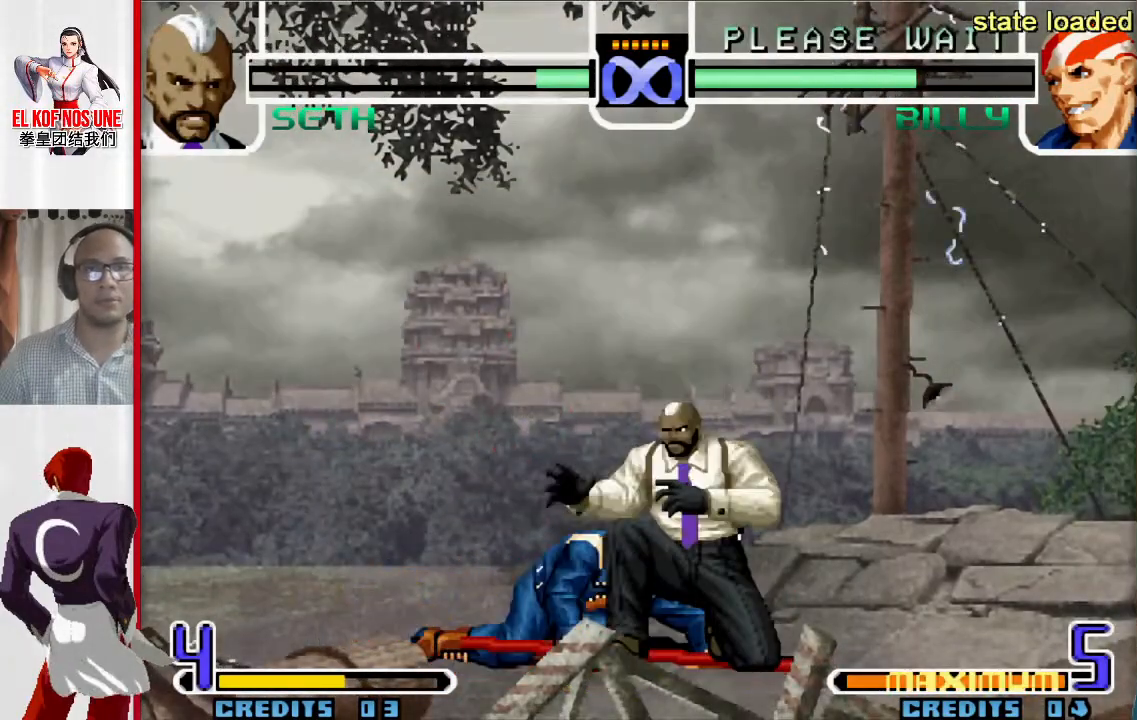
{"buttons": [], "left_stick": "center", "events": [[183, "left_stick", "down"], [233, "left_stick", "right"], [250, "L1", "down"], [333, "left_stick", "center"], [367, "L1", "up"]]}
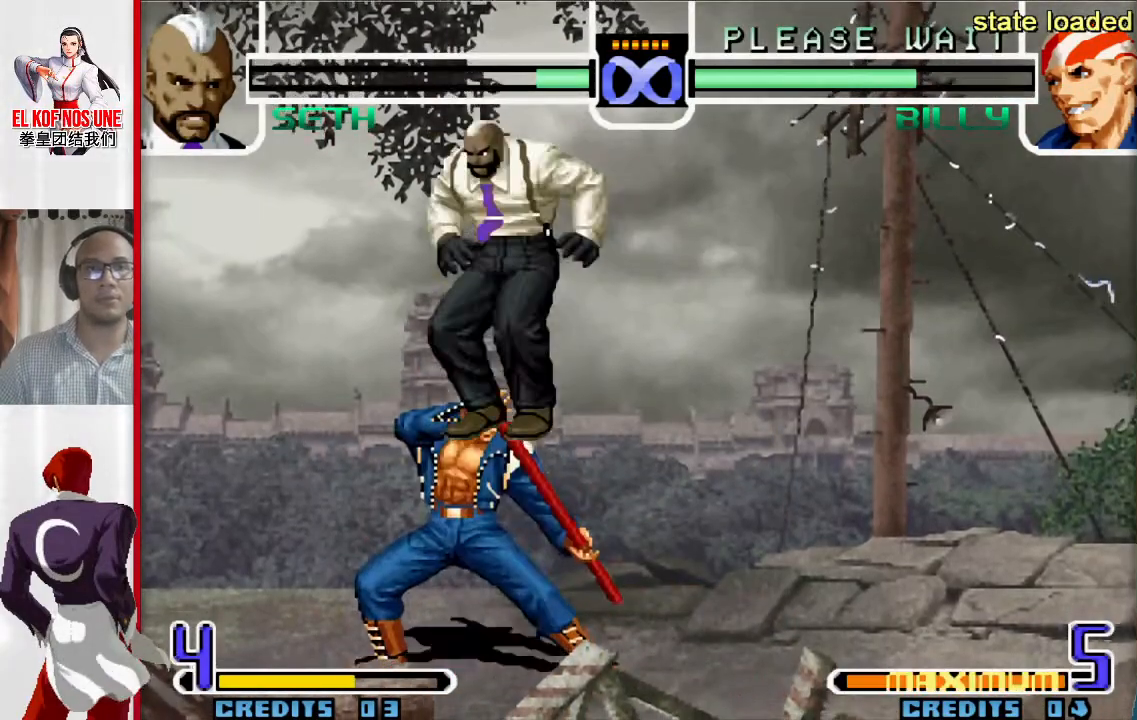
{"buttons": [], "left_stick": "center", "events": []}
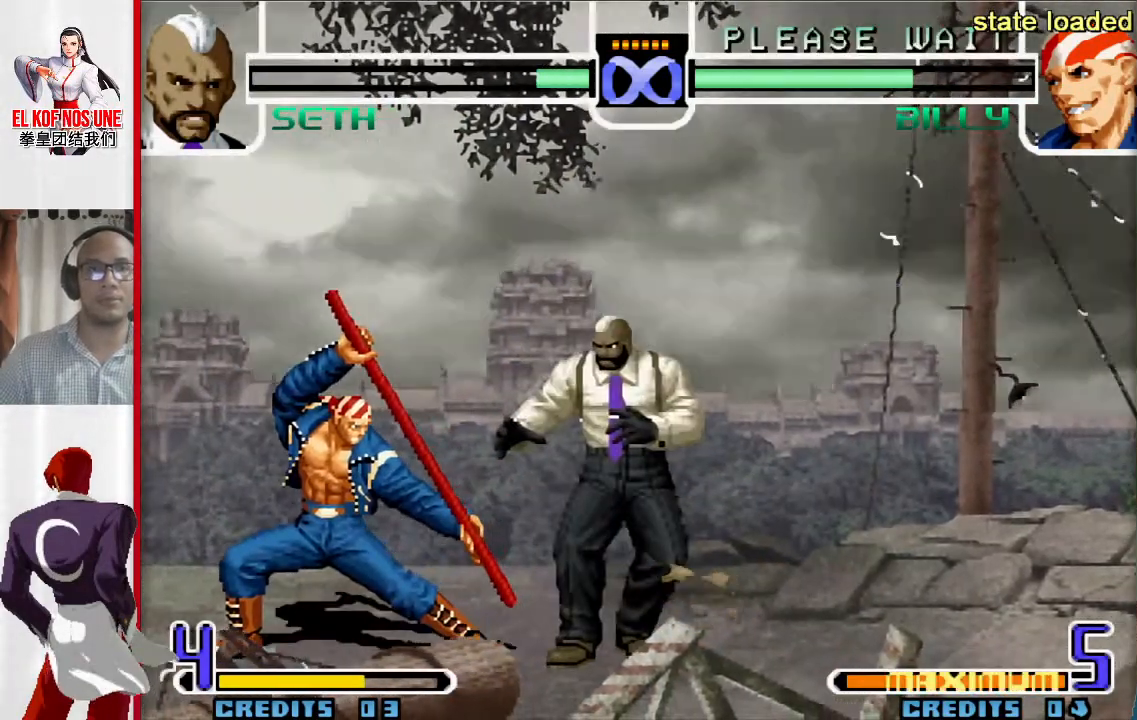
{"buttons": [], "left_stick": "center", "events": []}
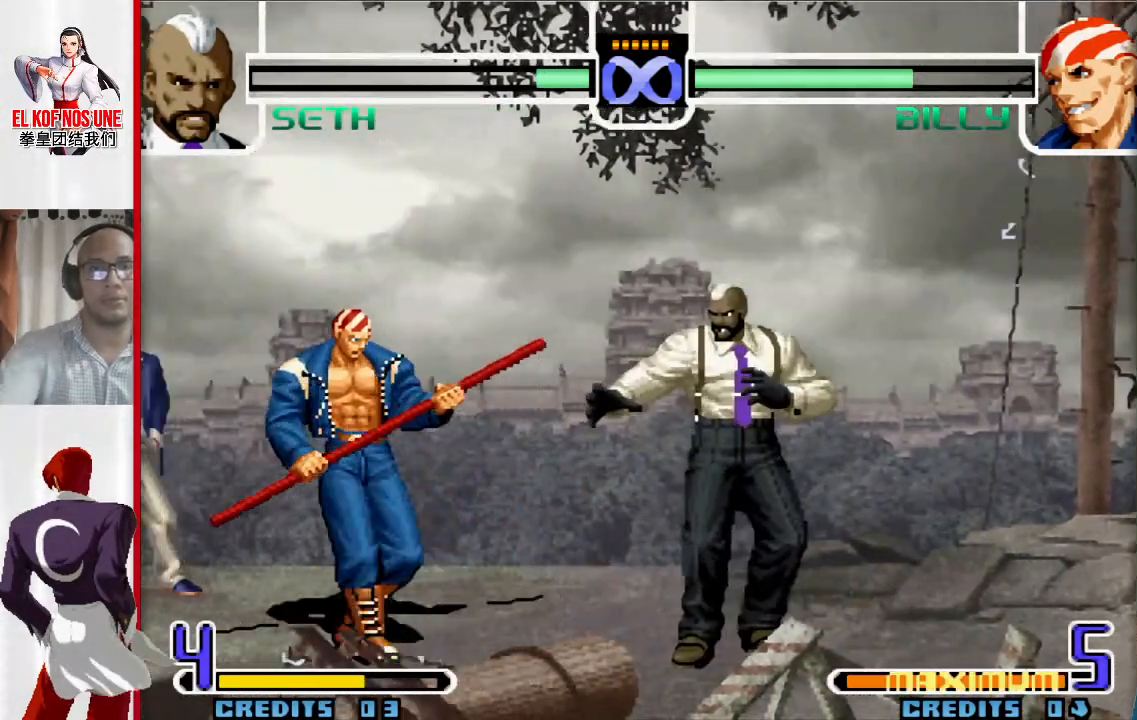
{"buttons": [], "left_stick": "down", "events": [[300, "left_stick", "down"]]}
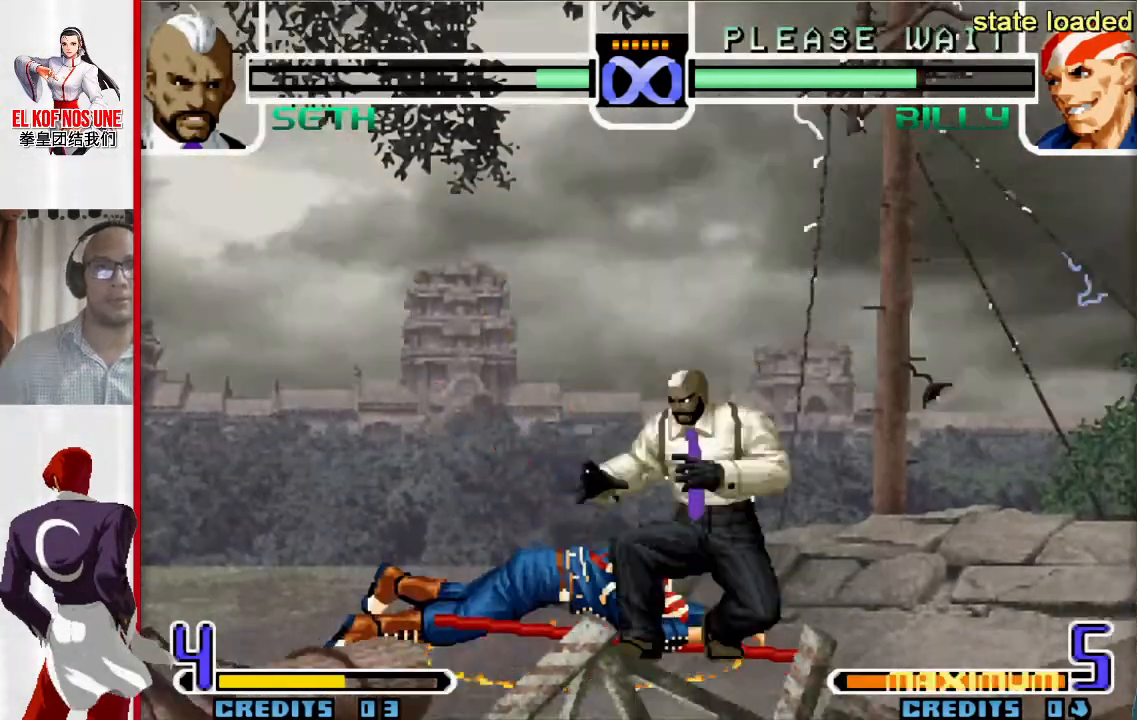
{"buttons": [], "left_stick": "up-left", "events": [[33, "R1", "down"], [83, "R1", "up"], [367, "left_stick", "up-left"]]}
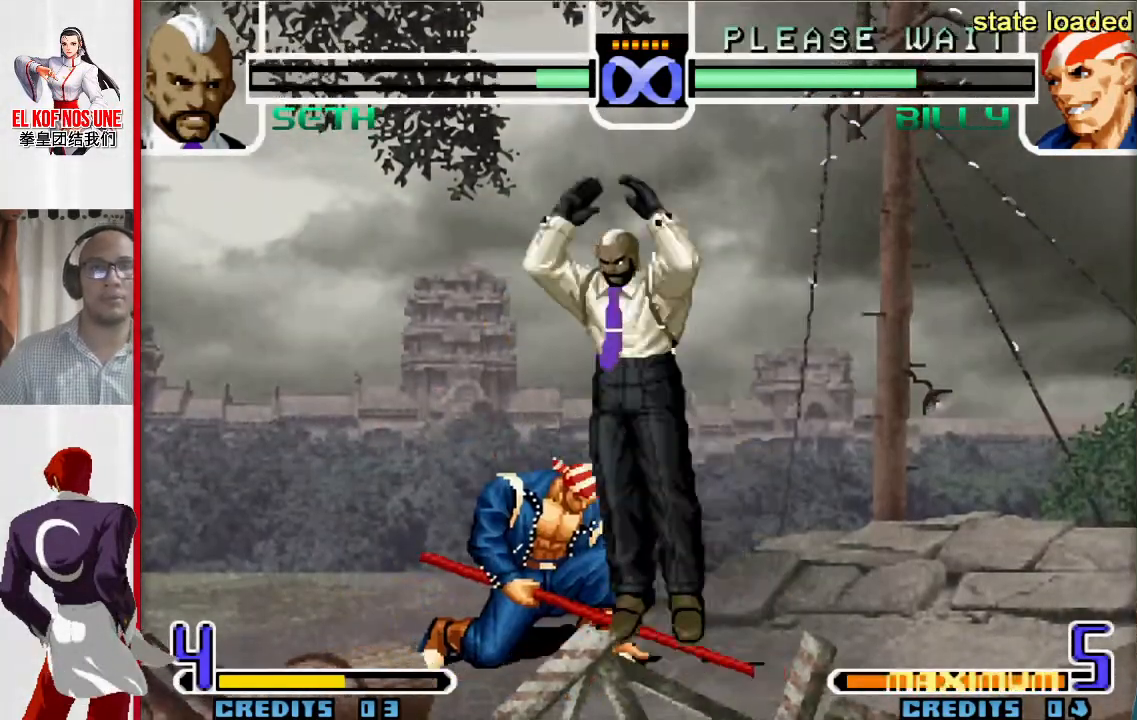
{"buttons": [], "left_stick": "center", "events": [[17, "left_stick", "down-left"], [83, "left_stick", "right"], [117, "L1", "down"], [233, "left_stick", "center"], [250, "L1", "up"]]}
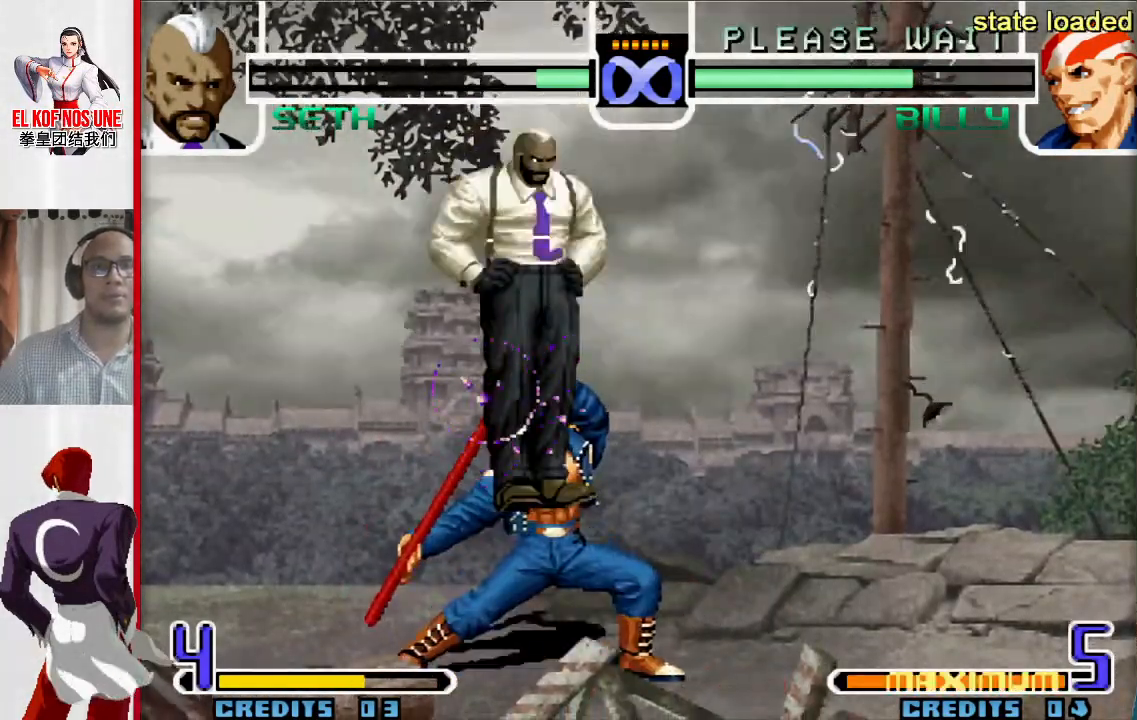
{"buttons": [], "left_stick": "center", "events": []}
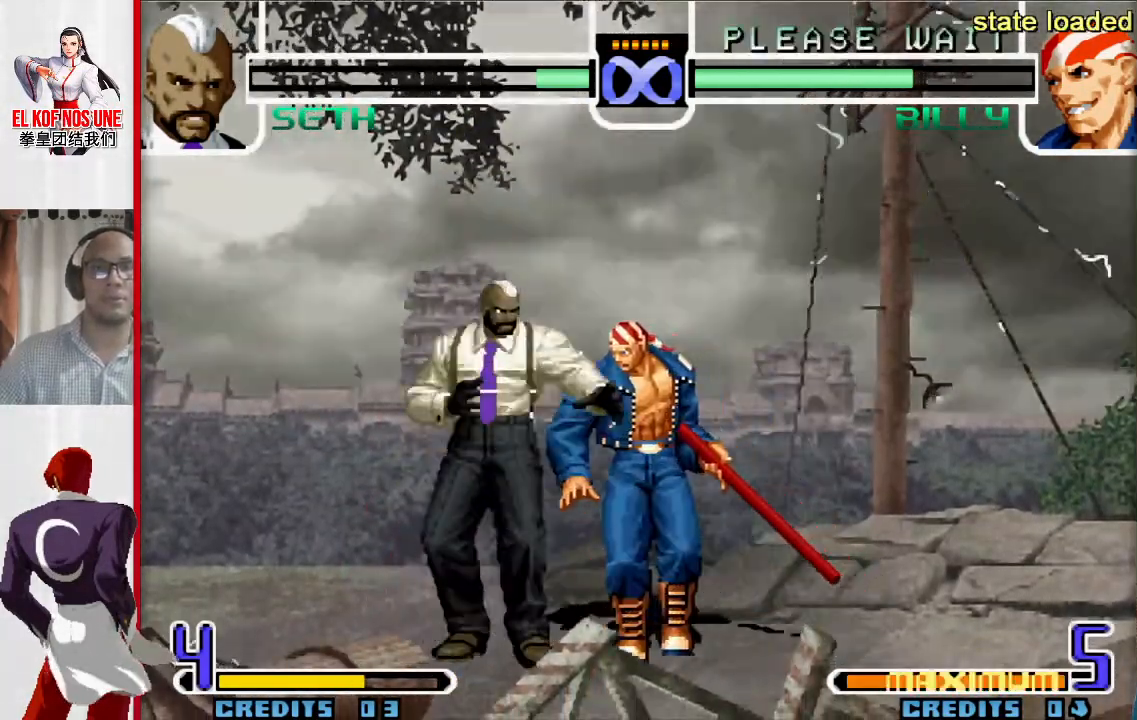
{"buttons": [], "left_stick": "center", "events": []}
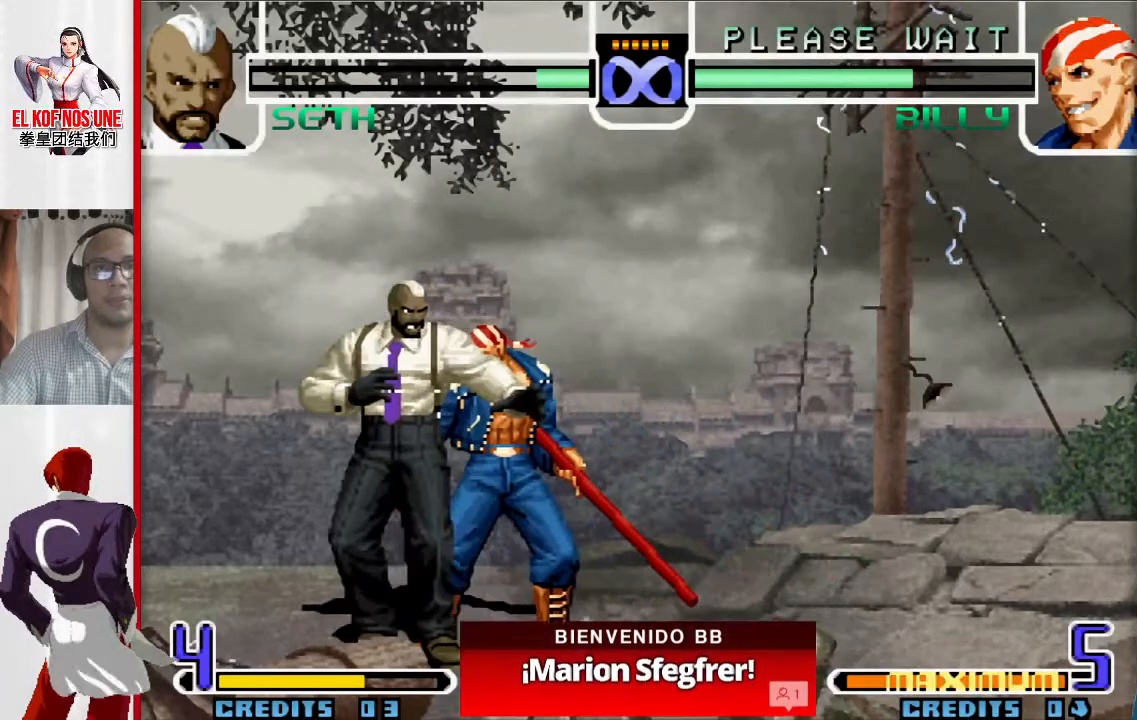
{"buttons": [], "left_stick": "center", "events": []}
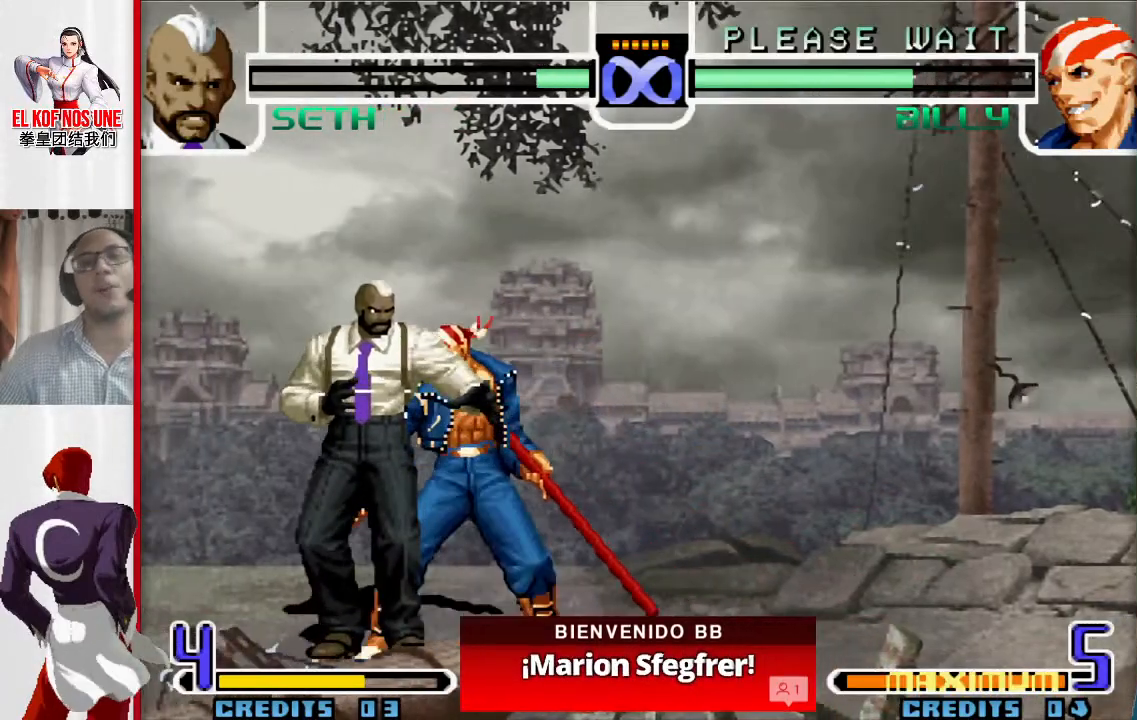
{"buttons": [], "left_stick": "center", "events": []}
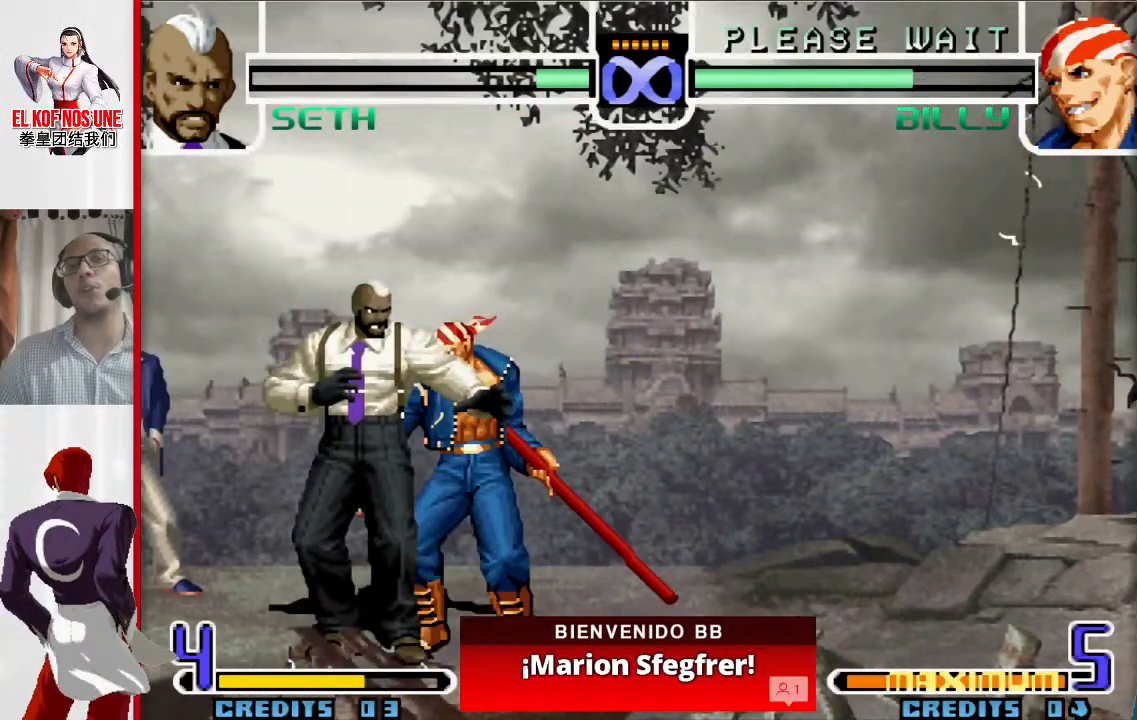
{"buttons": [], "left_stick": "center", "events": []}
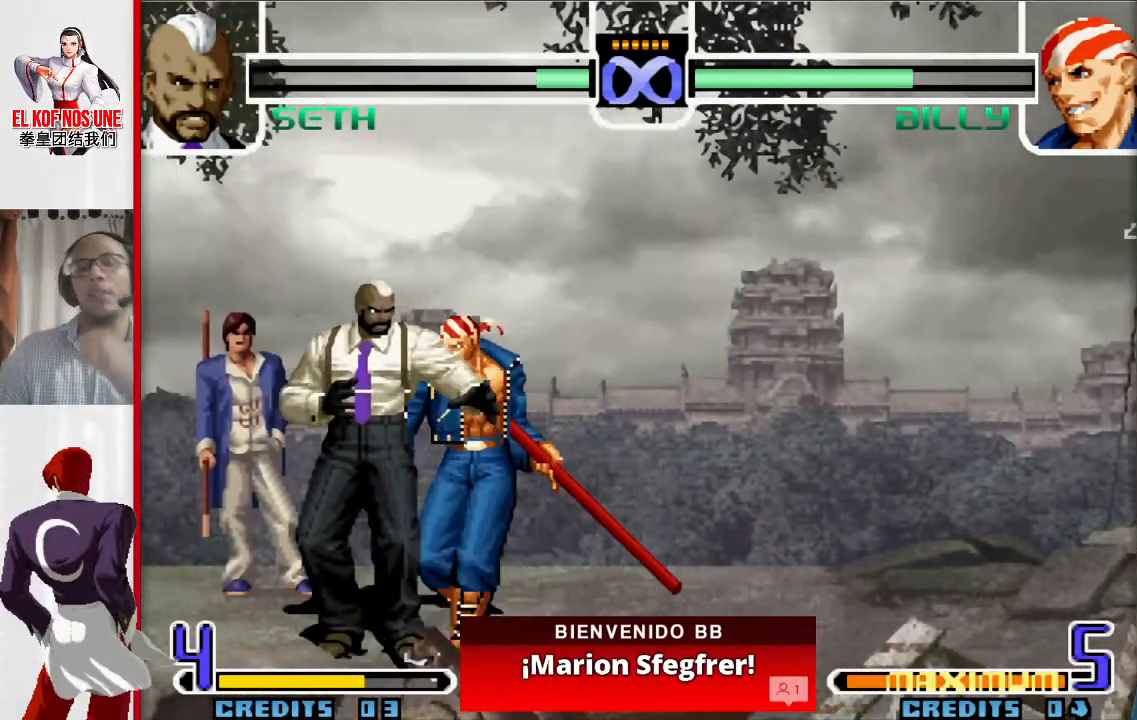
{"buttons": [], "left_stick": "center", "events": []}
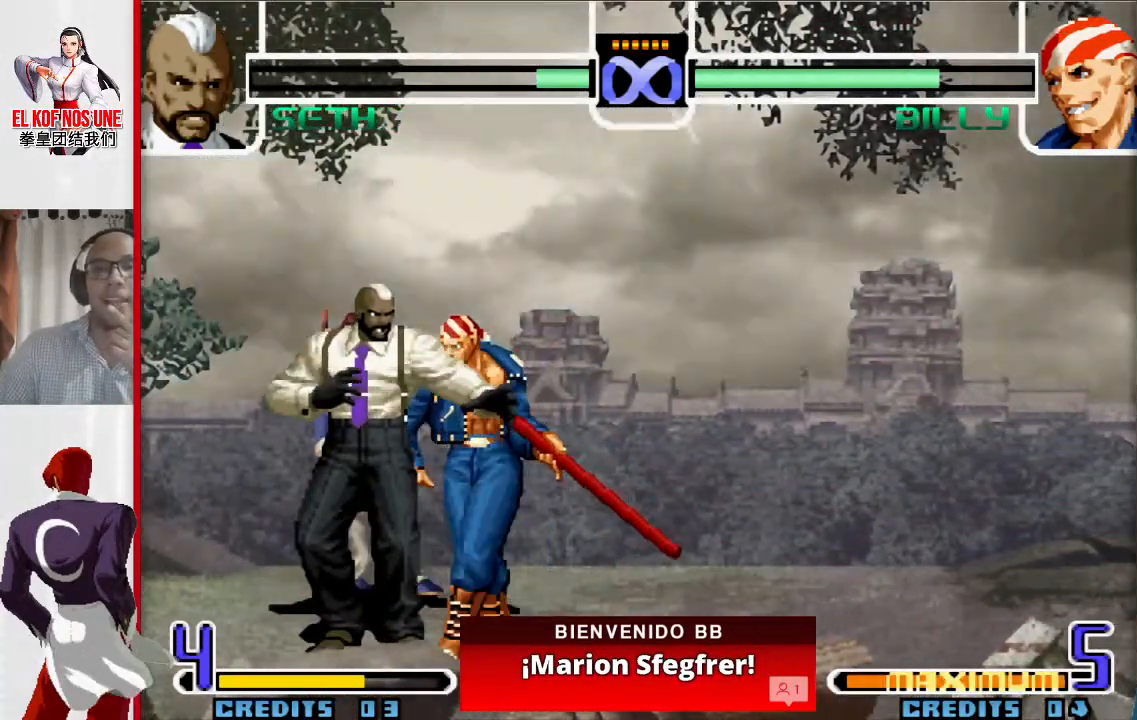
{"buttons": [], "left_stick": "center", "events": []}
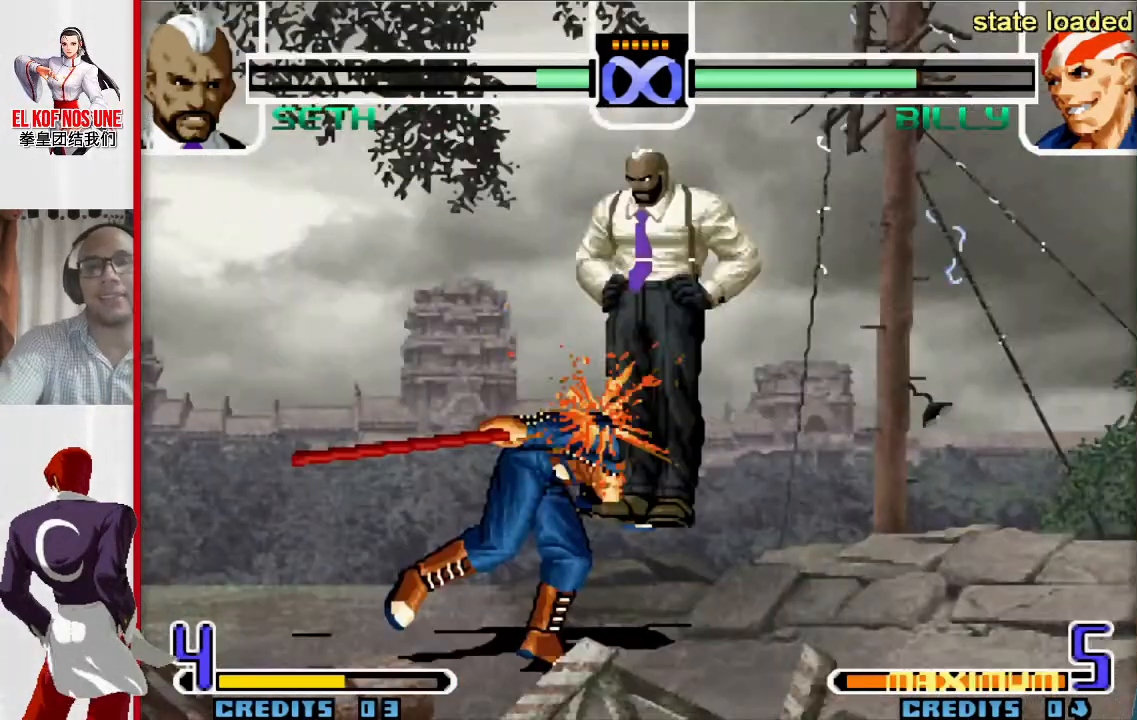
{"buttons": ["R1"], "left_stick": "down", "events": [[200, "left_stick", "down"], [450, "R1", "down"]]}
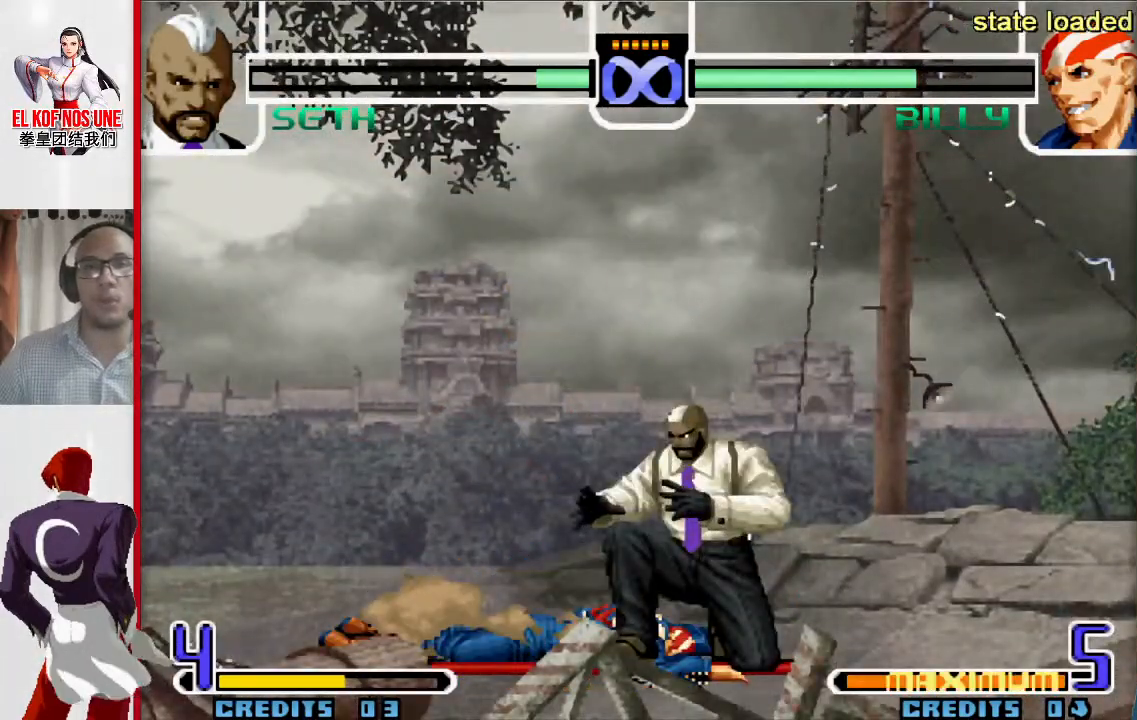
{"buttons": [], "left_stick": "down-right"}
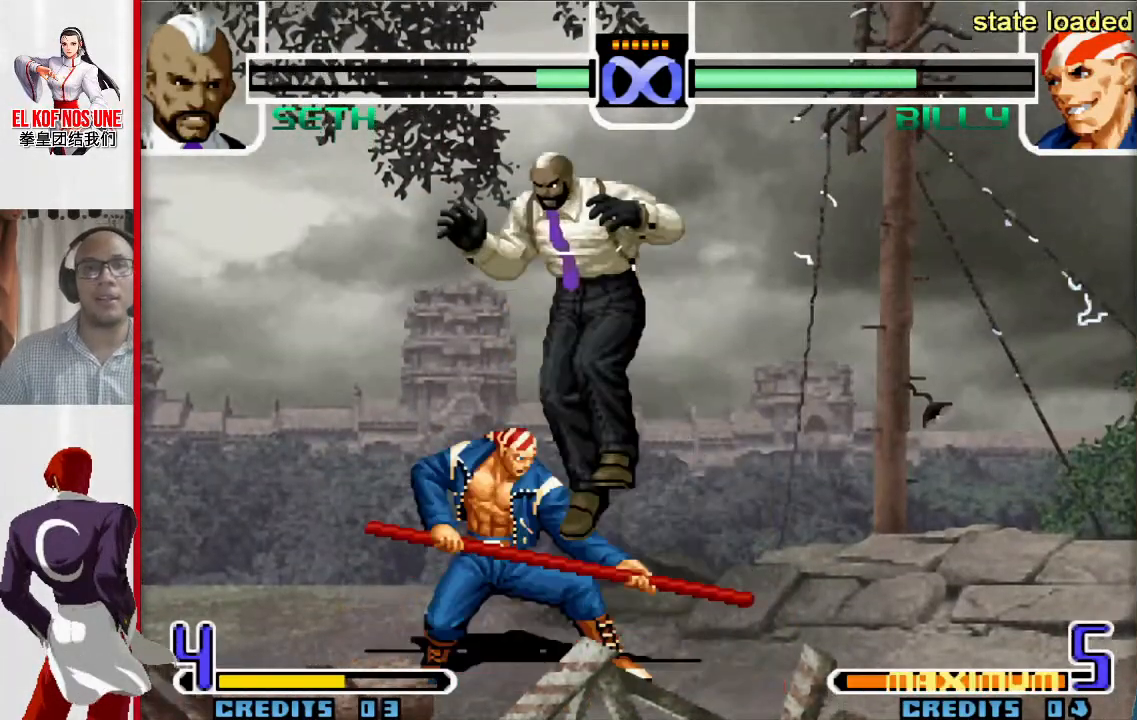
{"buttons": [], "left_stick": "center", "events": [[67, "L1", "down"], [167, "L1", "up"], [167, "left_stick", "center"]]}
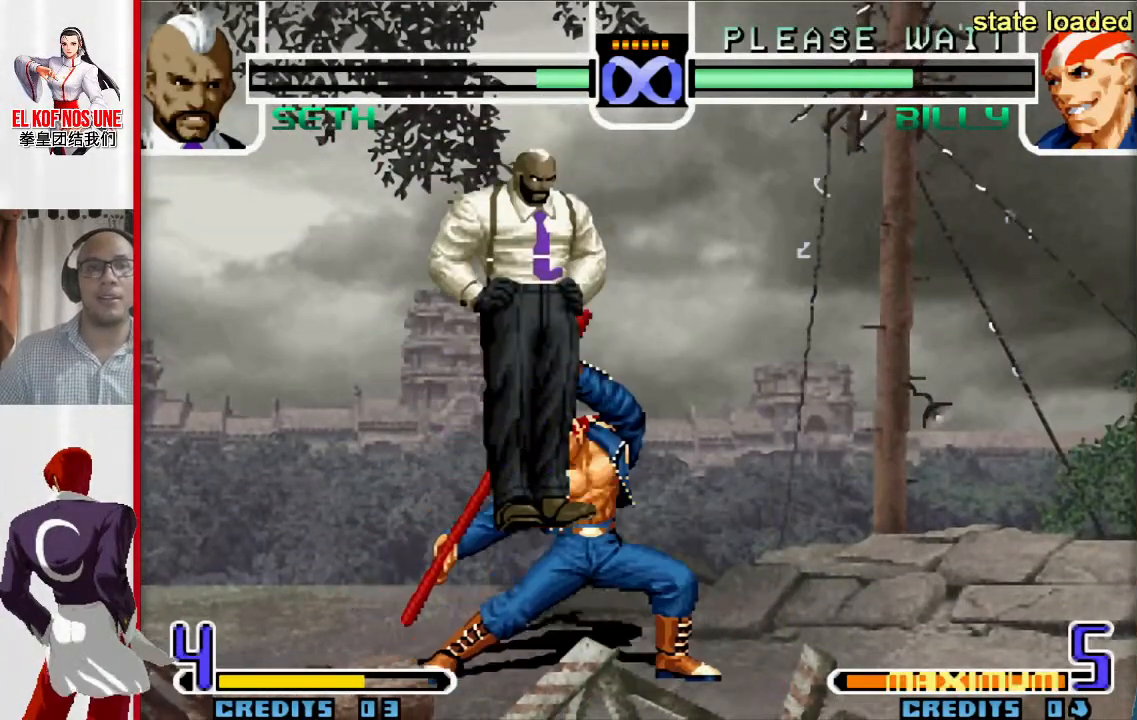
{"buttons": [], "left_stick": "center", "events": []}
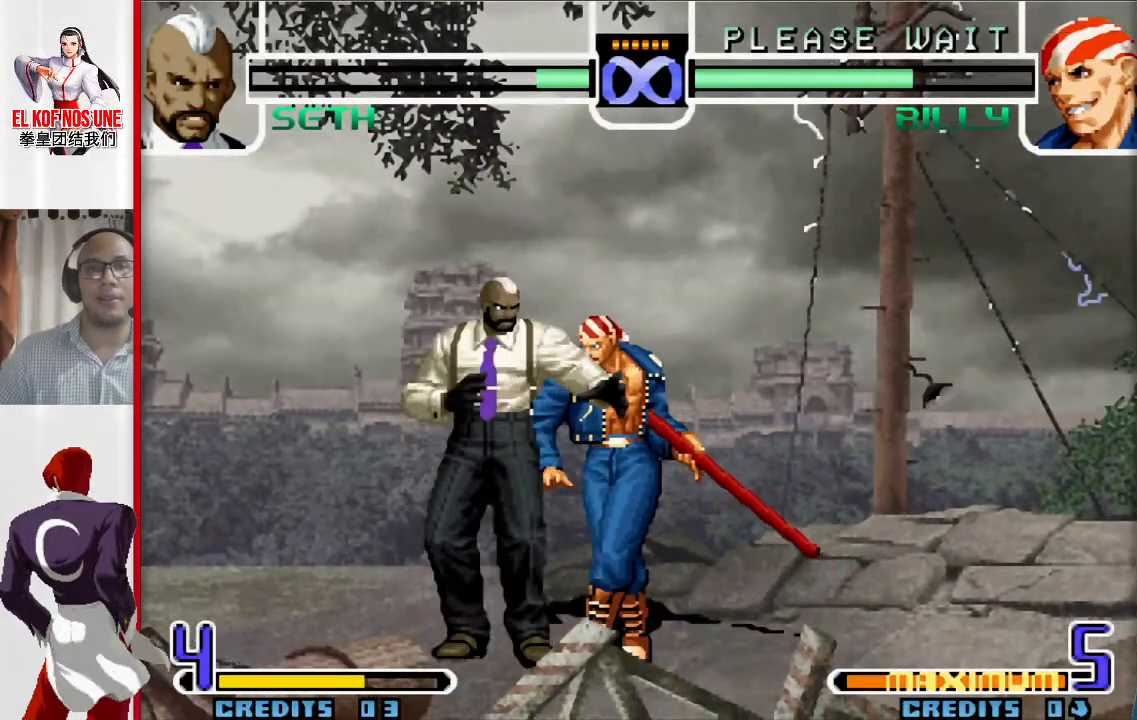
{"buttons": [], "left_stick": "center", "events": []}
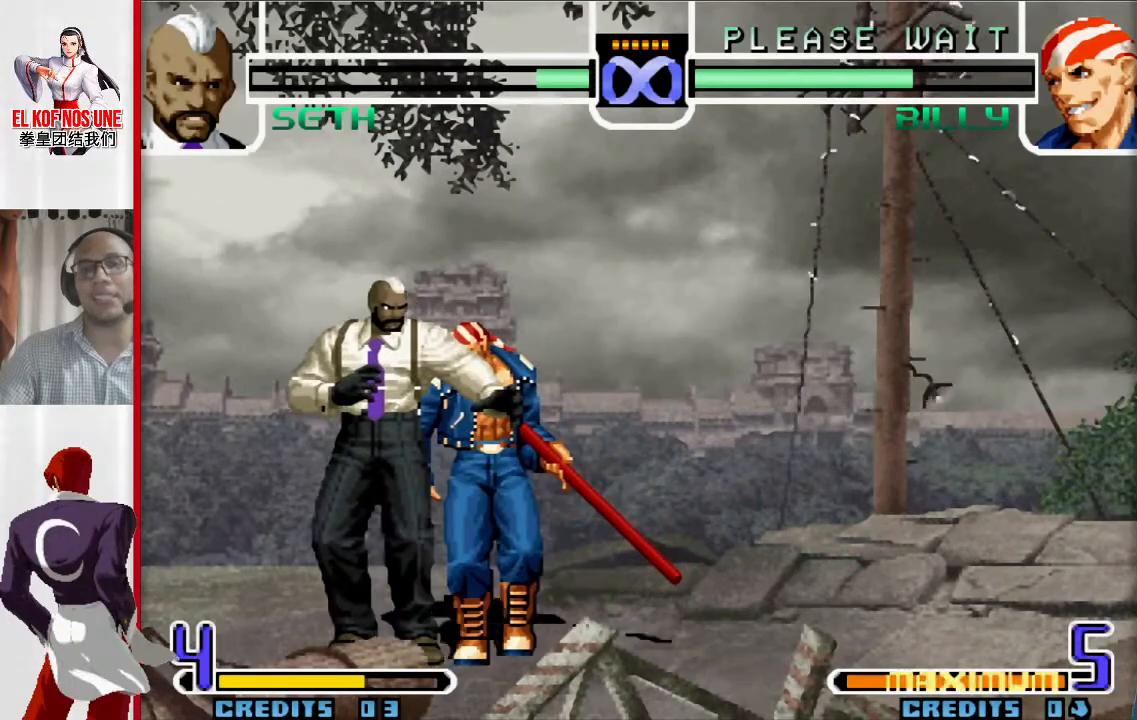
{"buttons": [], "left_stick": "center", "events": []}
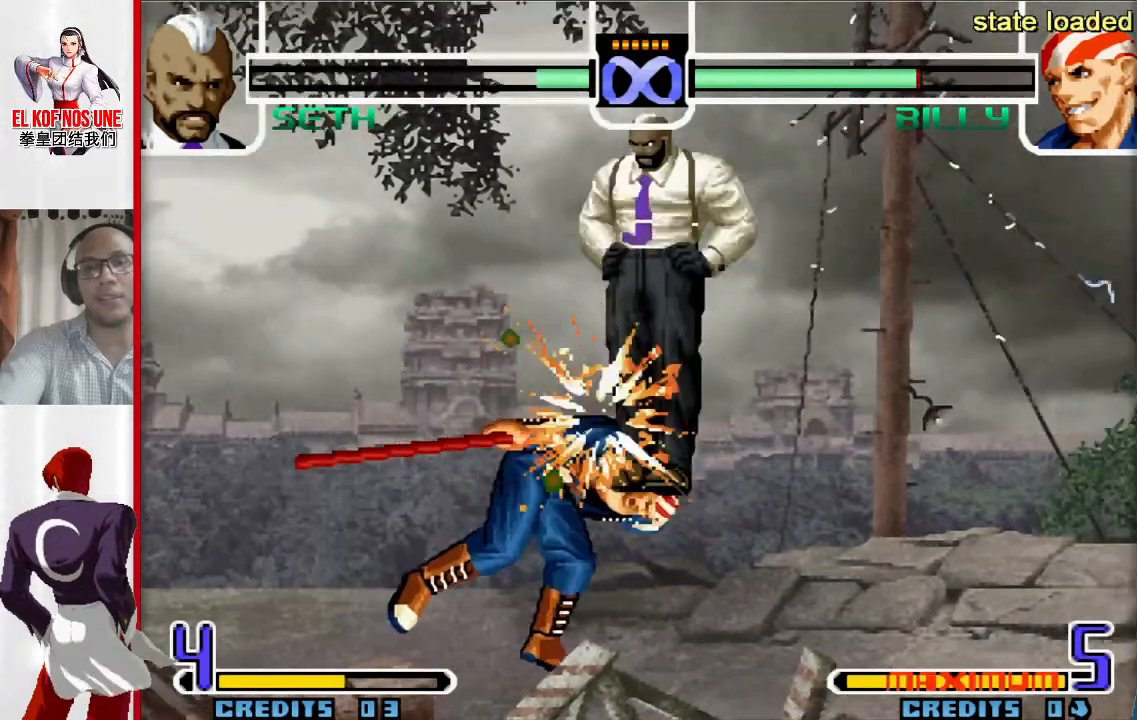
{"buttons": [], "left_stick": "down", "events": [[383, "left_stick", "down"]]}
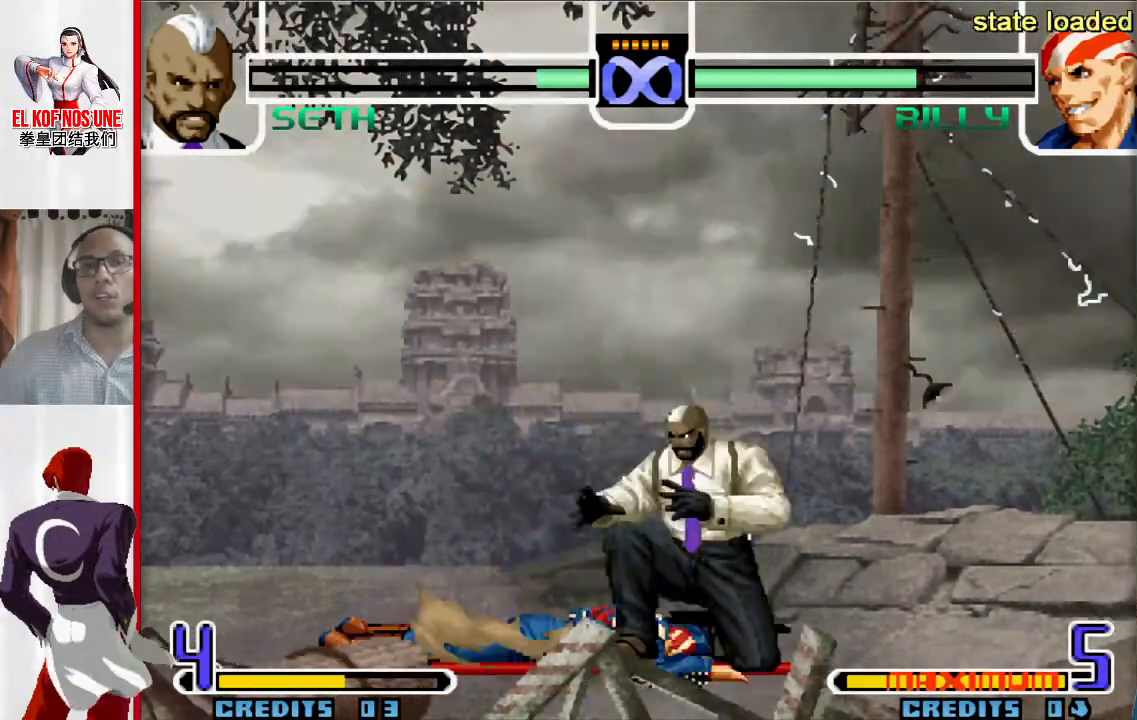
{"buttons": [], "left_stick": "up-left", "events": [[17, "R1", "down"], [83, "R1", "up"], [183, "left_stick", "center"], [283, "left_stick", "down"], [383, "left_stick", "up-left"]]}
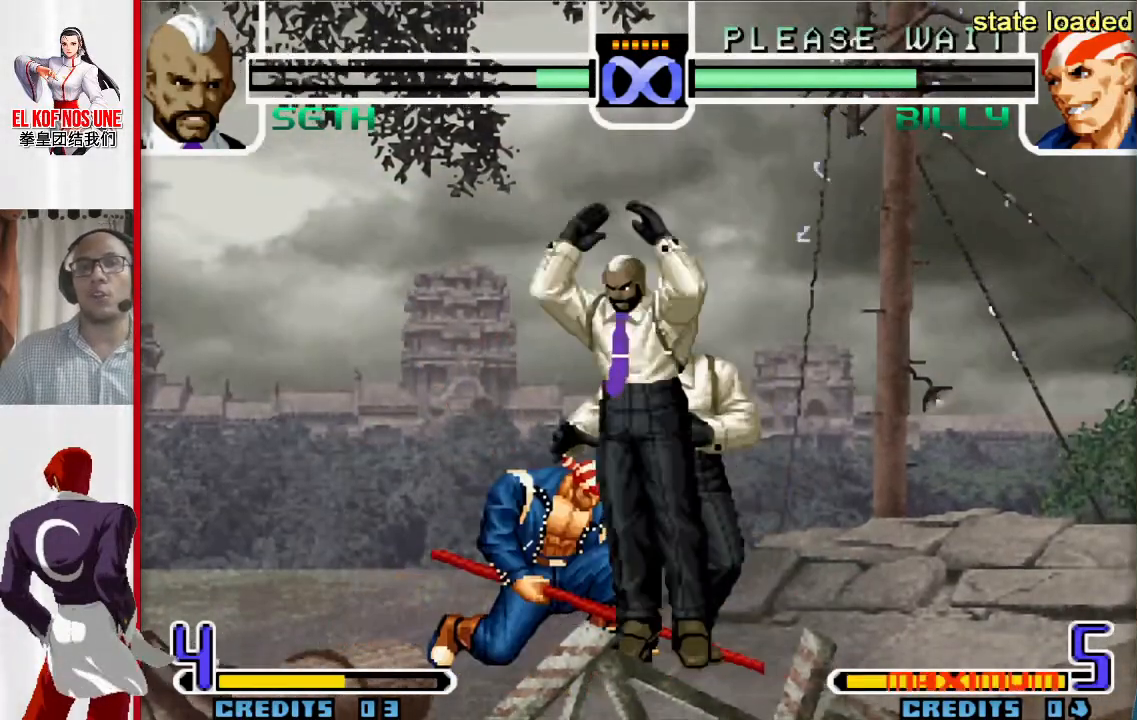
{"buttons": [], "left_stick": "center", "events": [[67, "left_stick", "down-left"], [117, "left_stick", "down-right"], [200, "L1", "down"], [300, "left_stick", "center"], [333, "L1", "up"]]}
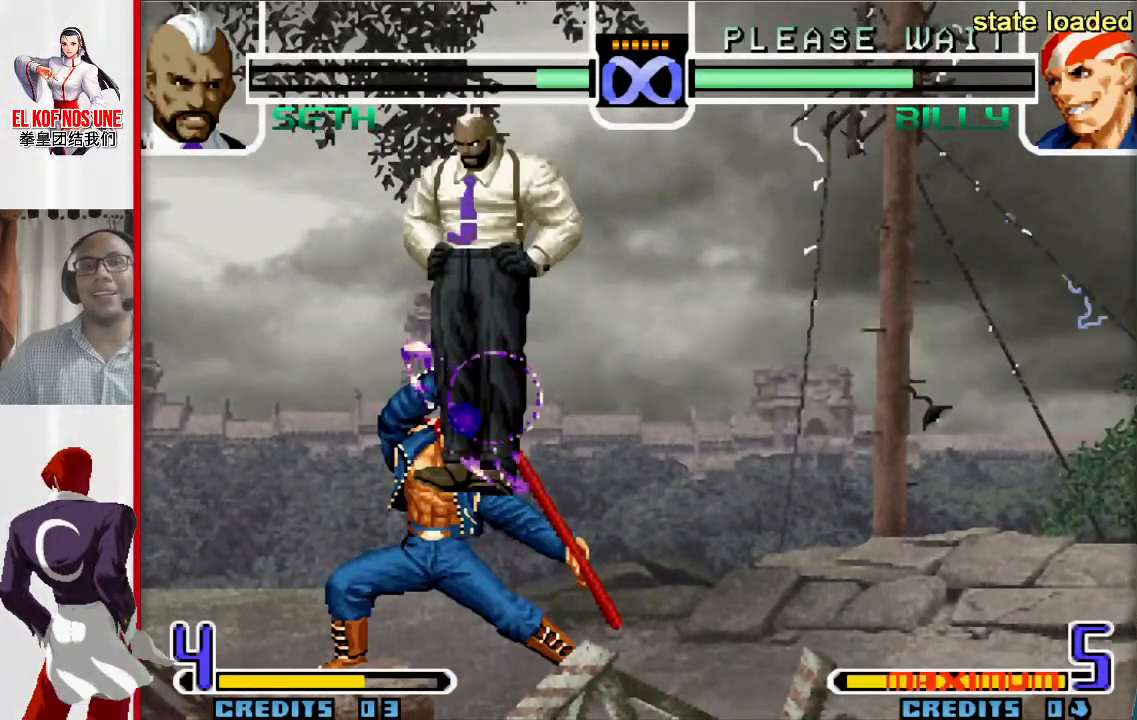
{"buttons": [], "left_stick": "center", "events": []}
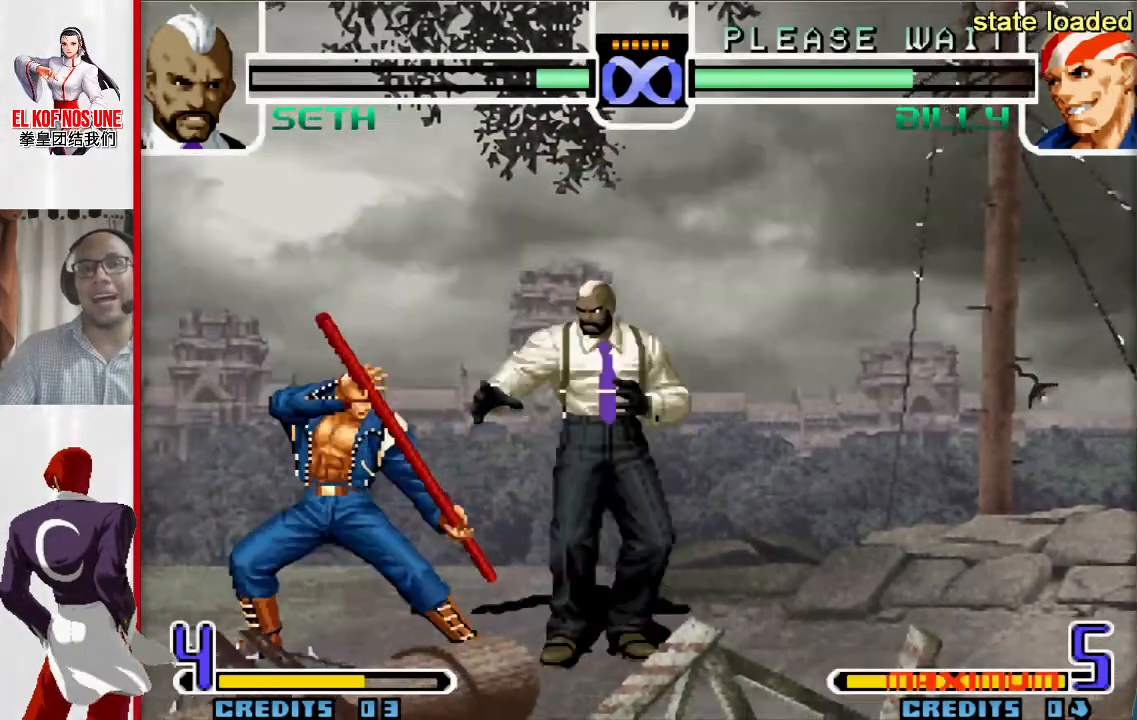
{"buttons": [], "left_stick": "center", "events": []}
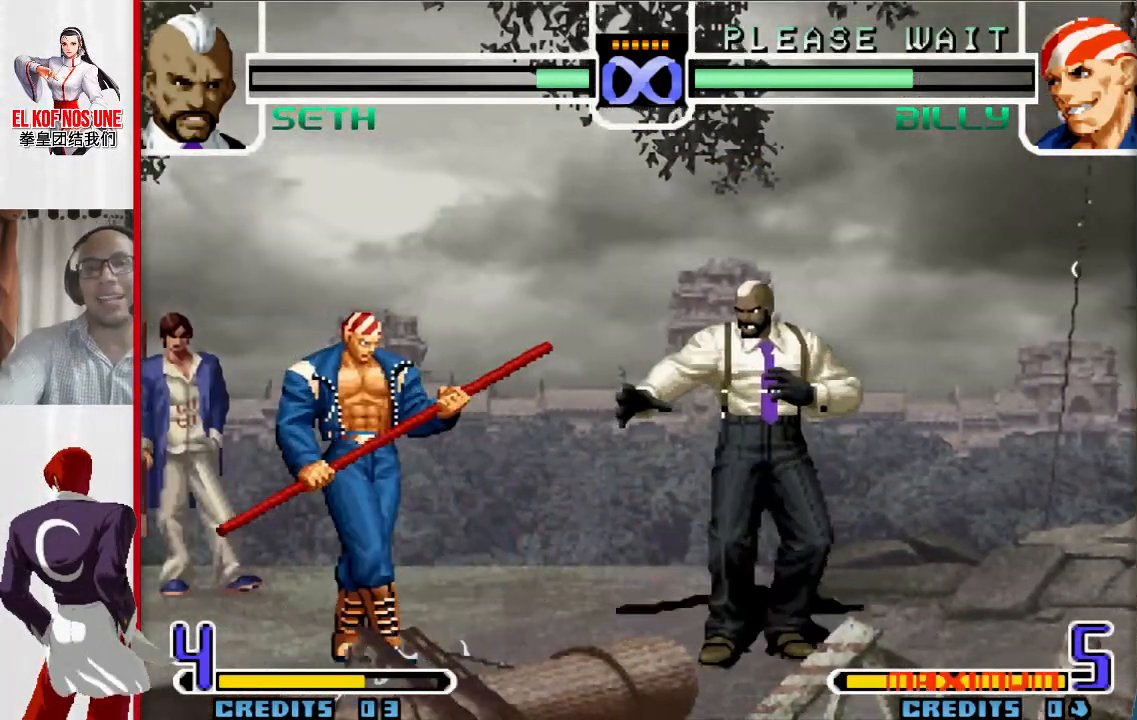
{"buttons": [], "left_stick": "center", "events": []}
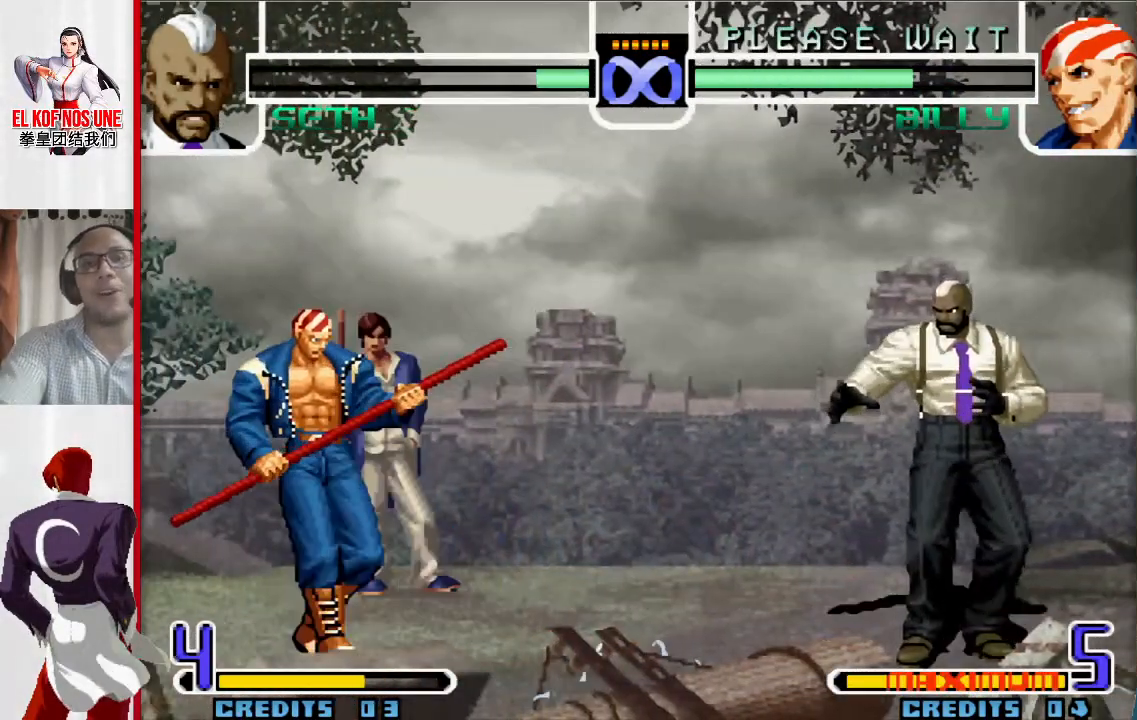
{"buttons": [], "left_stick": "center", "events": []}
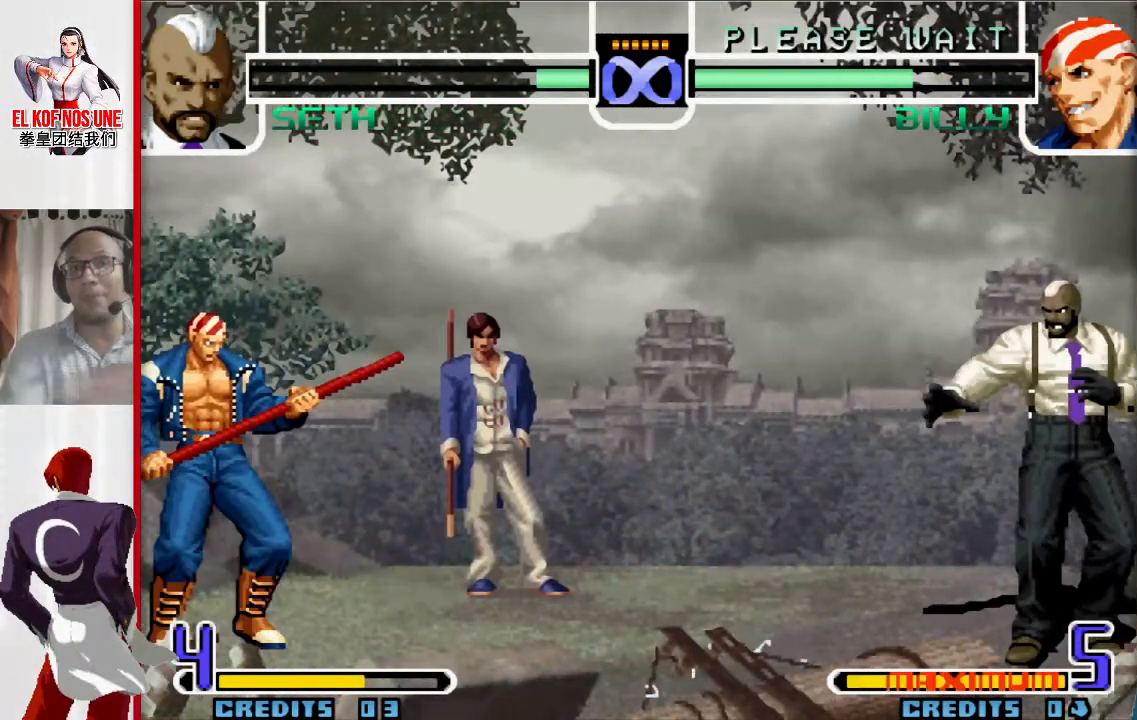
{"buttons": [], "left_stick": "center", "events": []}
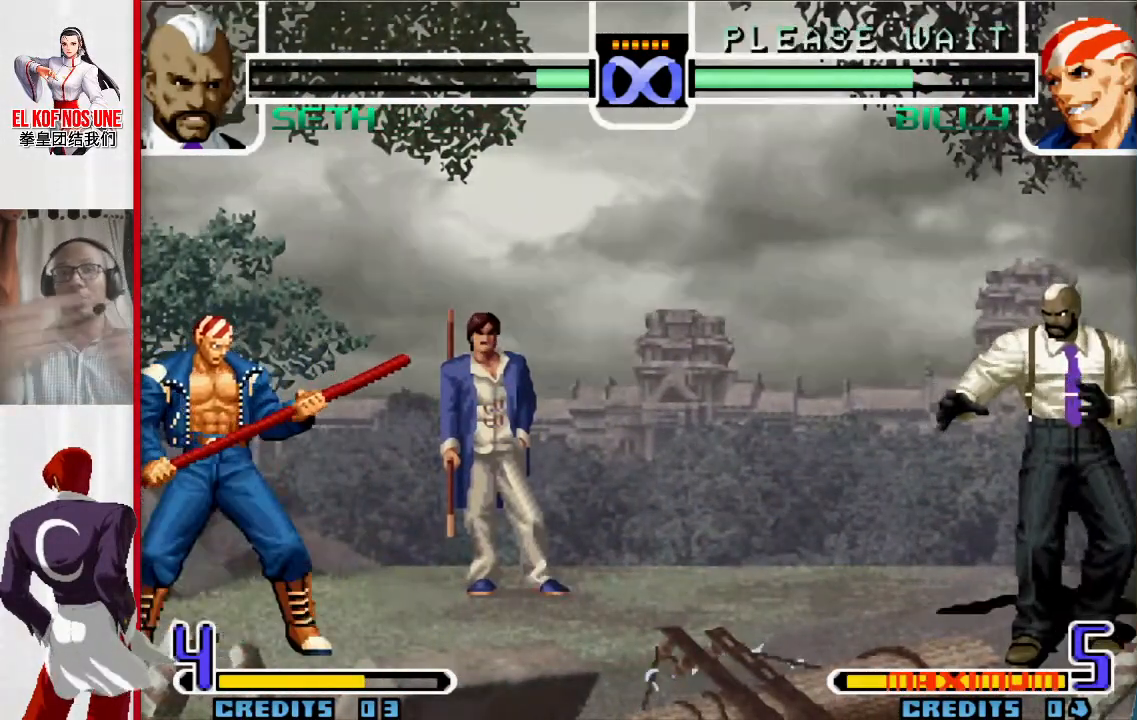
{"buttons": [], "left_stick": "center", "events": []}